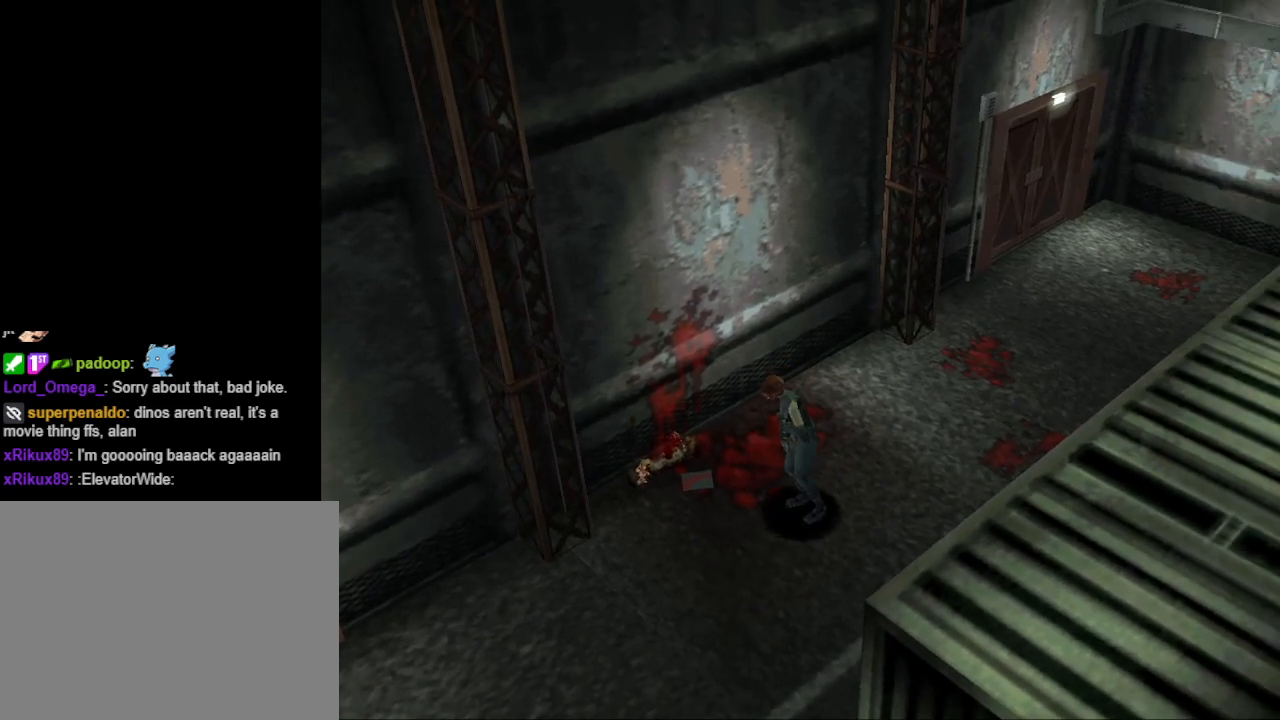
Gameplay with a controller (PlayStation layout); each line is a JSON object with the inputs held at the frame after it. "events" lists button and stick changes between this image and that frame as [ms after this image, input, new state], when the widget could be followed in between. Not read: left_stick right_stick.
{"buttons": ["DPAD_RIGHT"], "events": [[333, "DPAD_RIGHT", "down"]]}
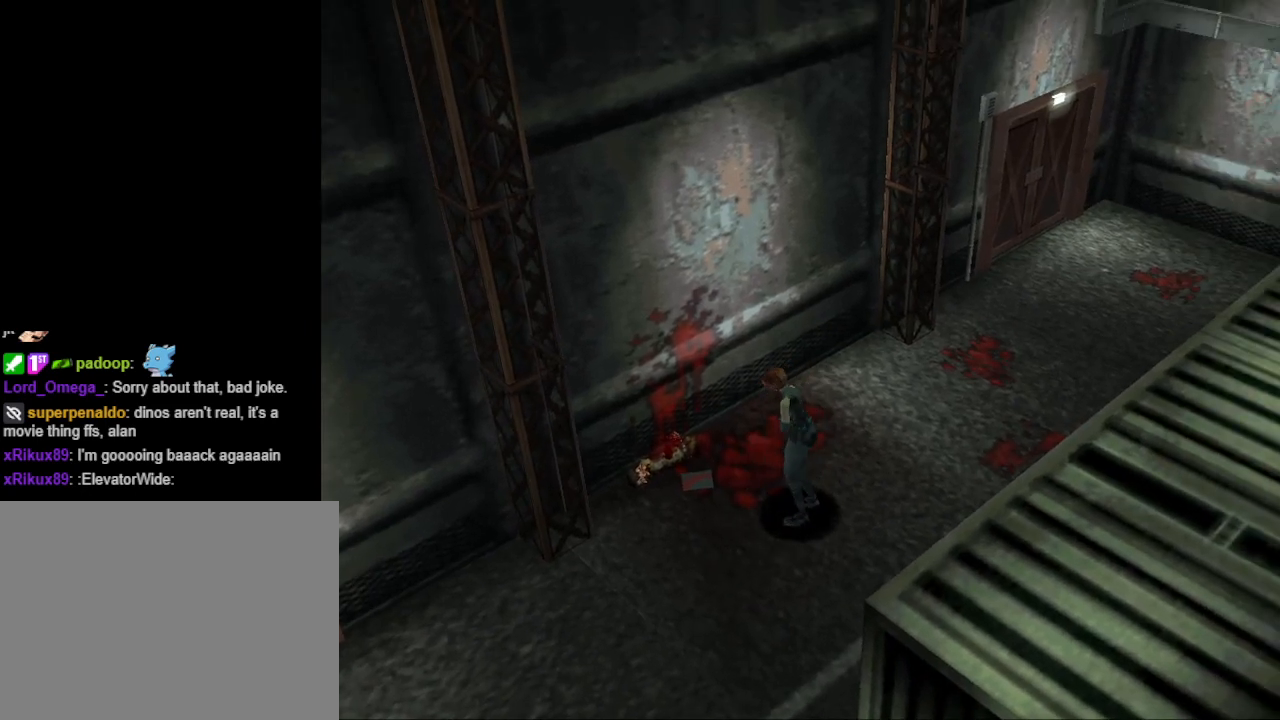
{"buttons": ["CIRCLE", "DPAD_UP", "DPAD_LEFT"], "events": [[133, "CIRCLE", "down"], [133, "DPAD_UP", "down"], [167, "DPAD_RIGHT", "up"], [367, "DPAD_LEFT", "down"]]}
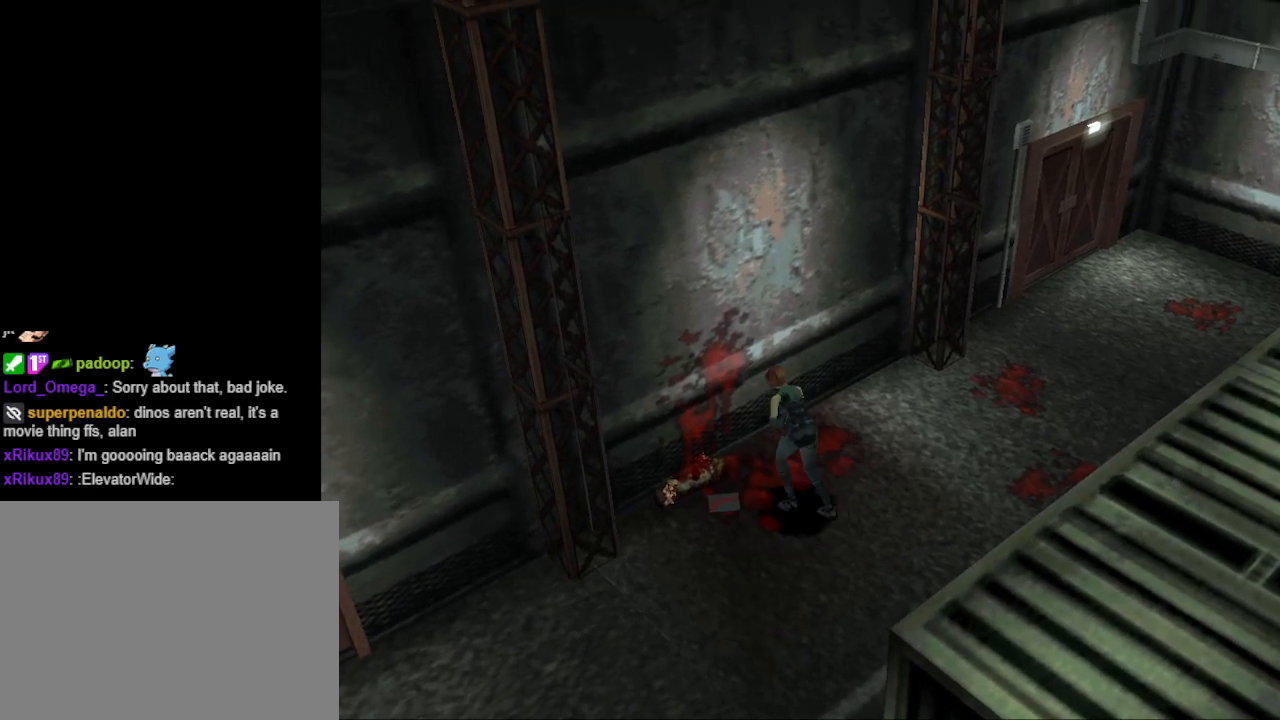
{"buttons": [], "events": [[200, "CIRCLE", "up"], [267, "DPAD_LEFT", "up"], [267, "DPAD_UP", "up"], [300, "CROSS", "down"], [433, "CROSS", "up"]]}
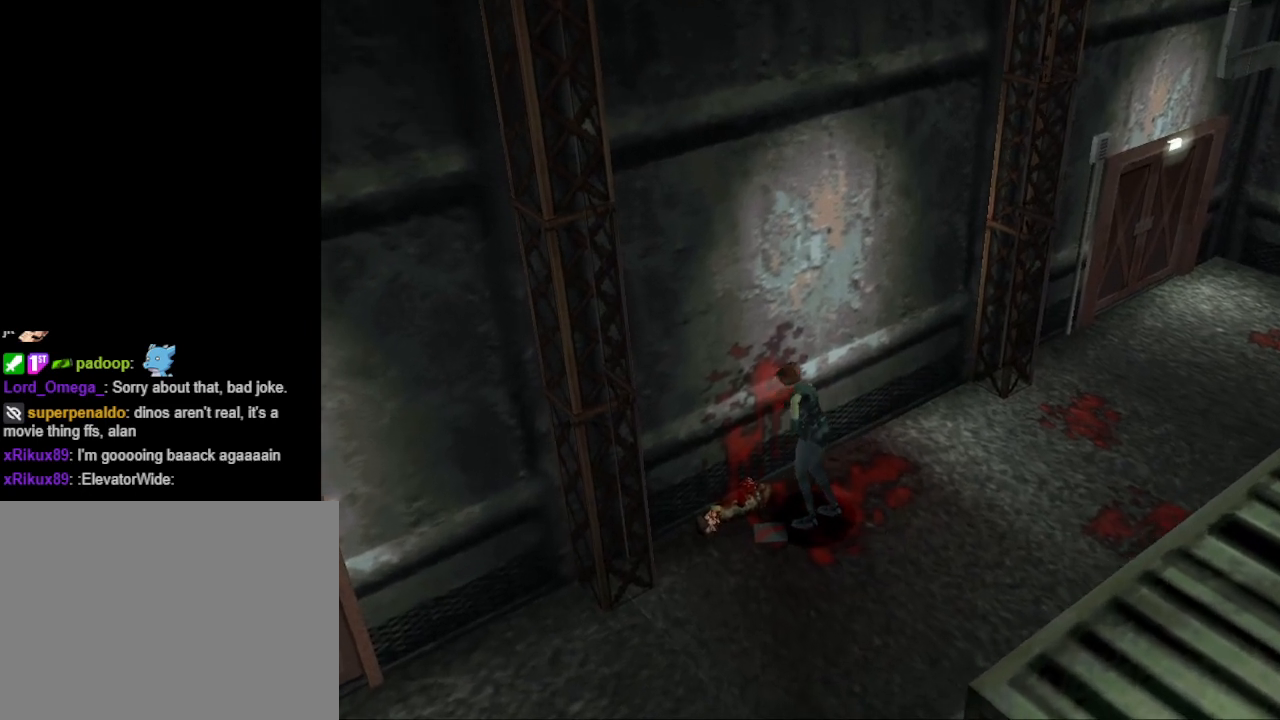
{"buttons": [], "events": [[200, "CROSS", "down"], [333, "CROSS", "up"]]}
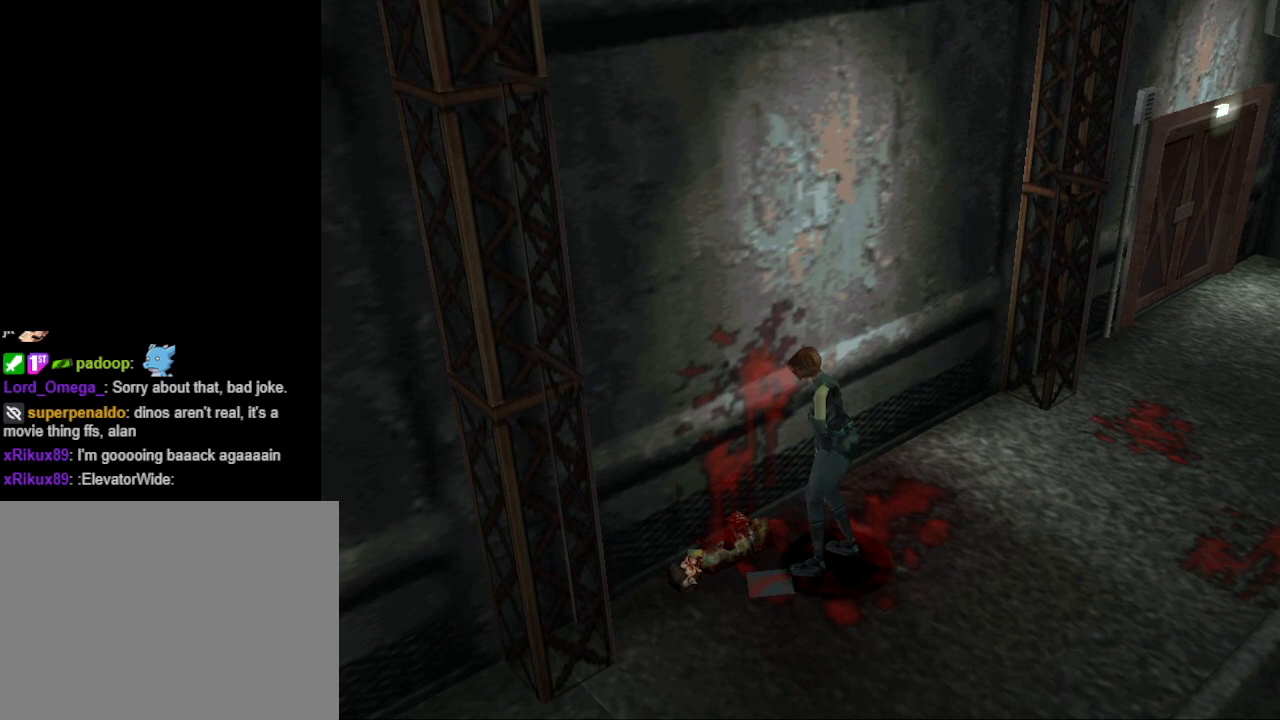
{"buttons": [], "events": []}
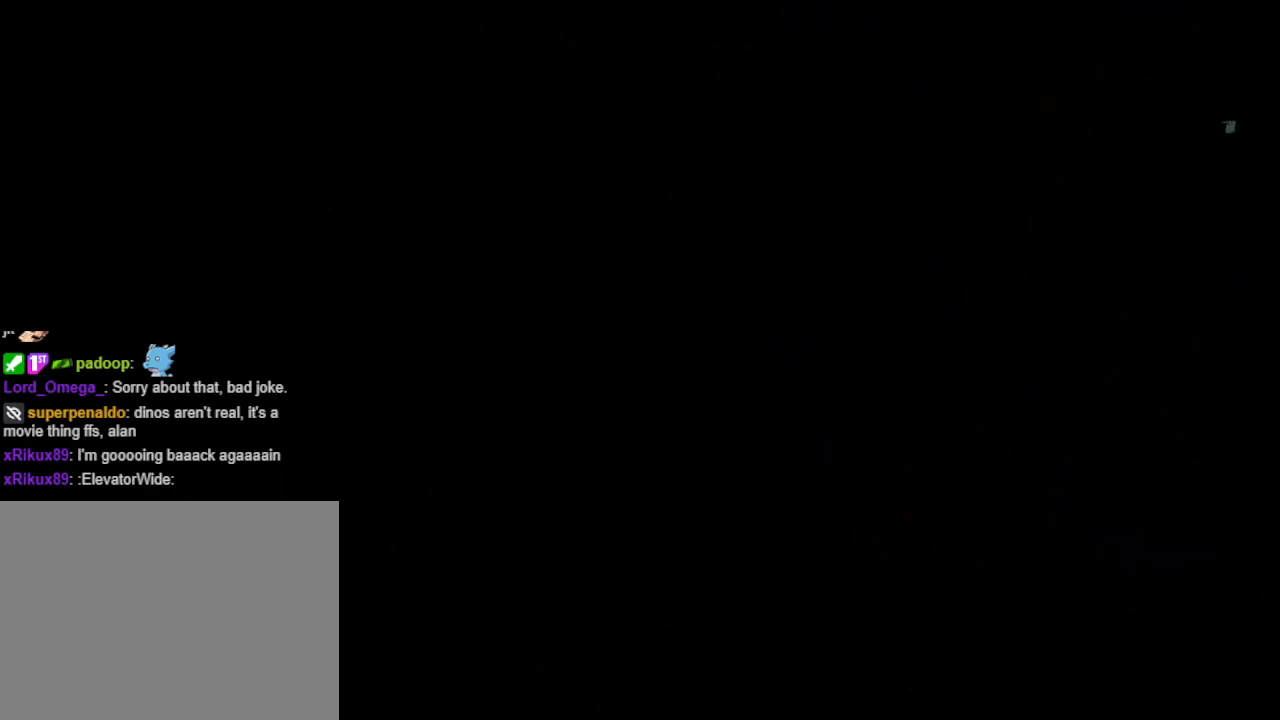
{"buttons": [], "events": []}
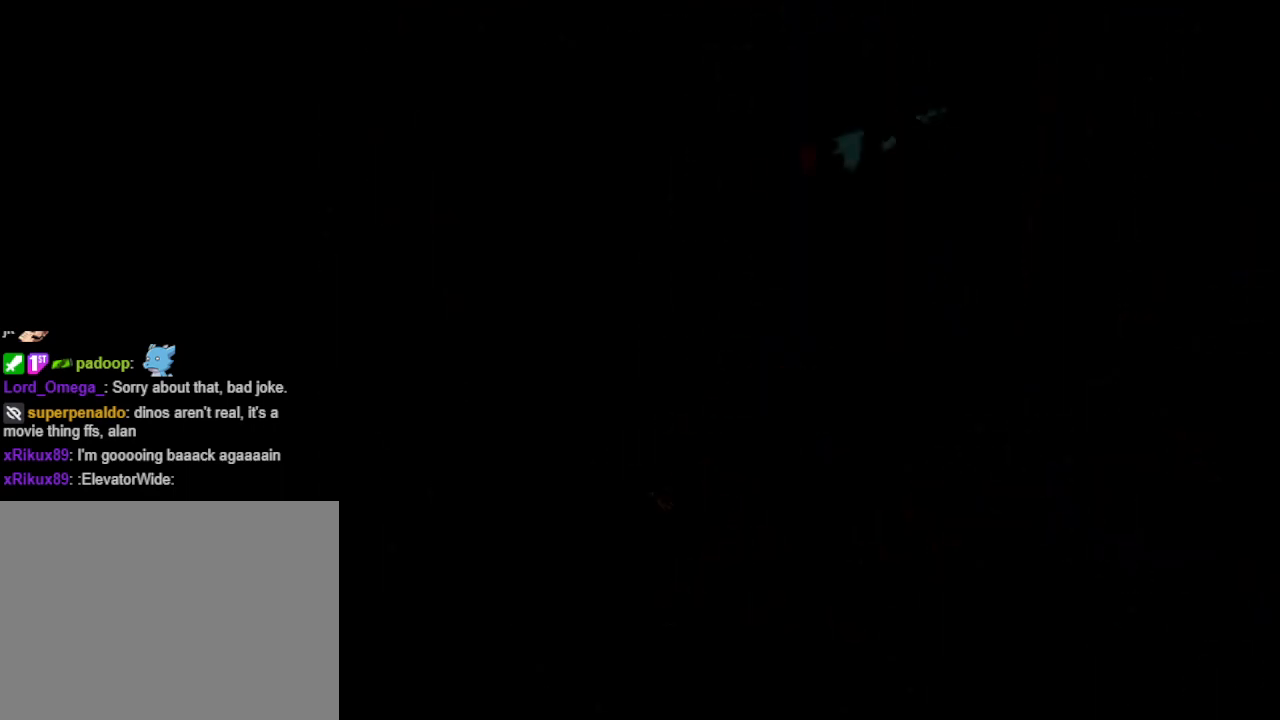
{"buttons": [], "events": []}
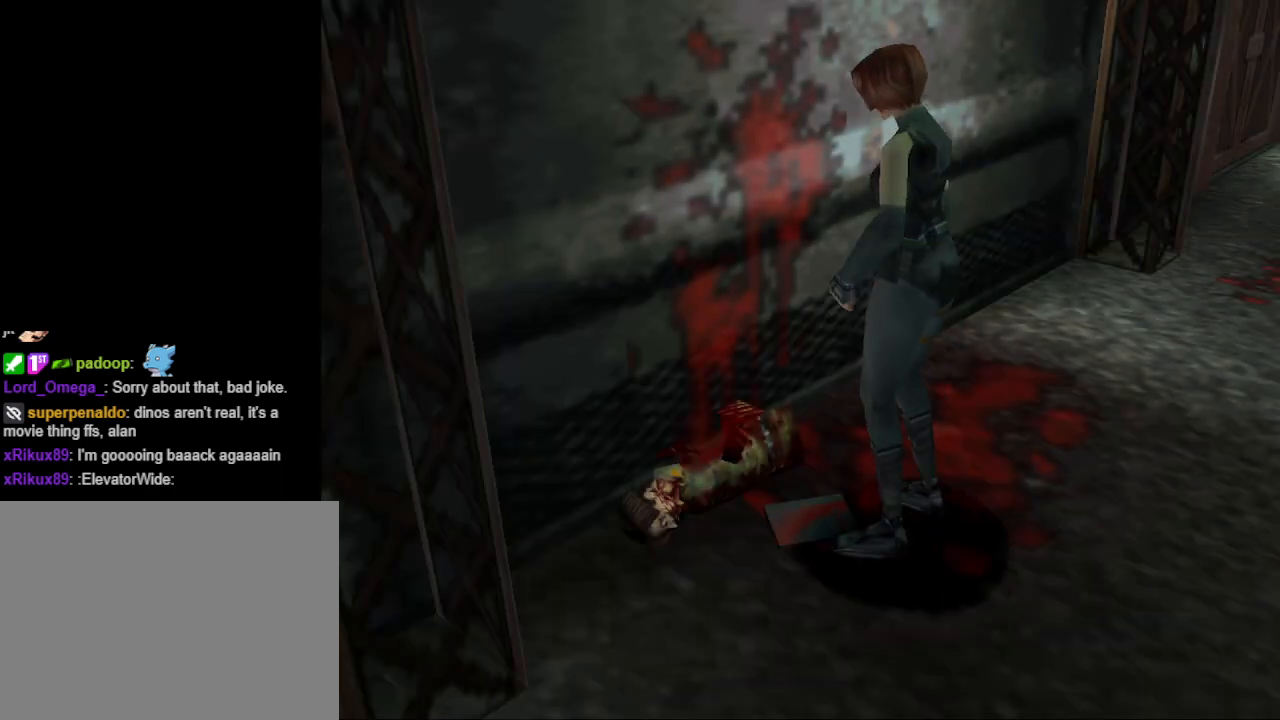
{"buttons": [], "events": []}
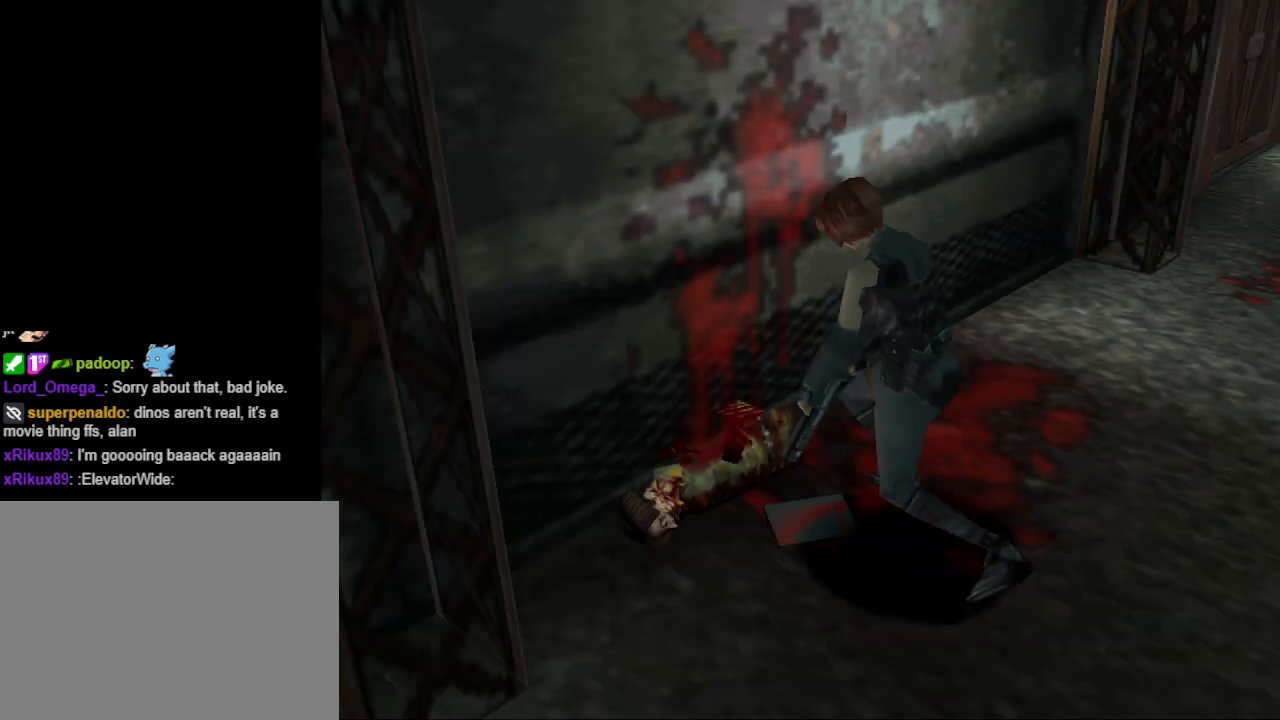
{"buttons": [], "events": []}
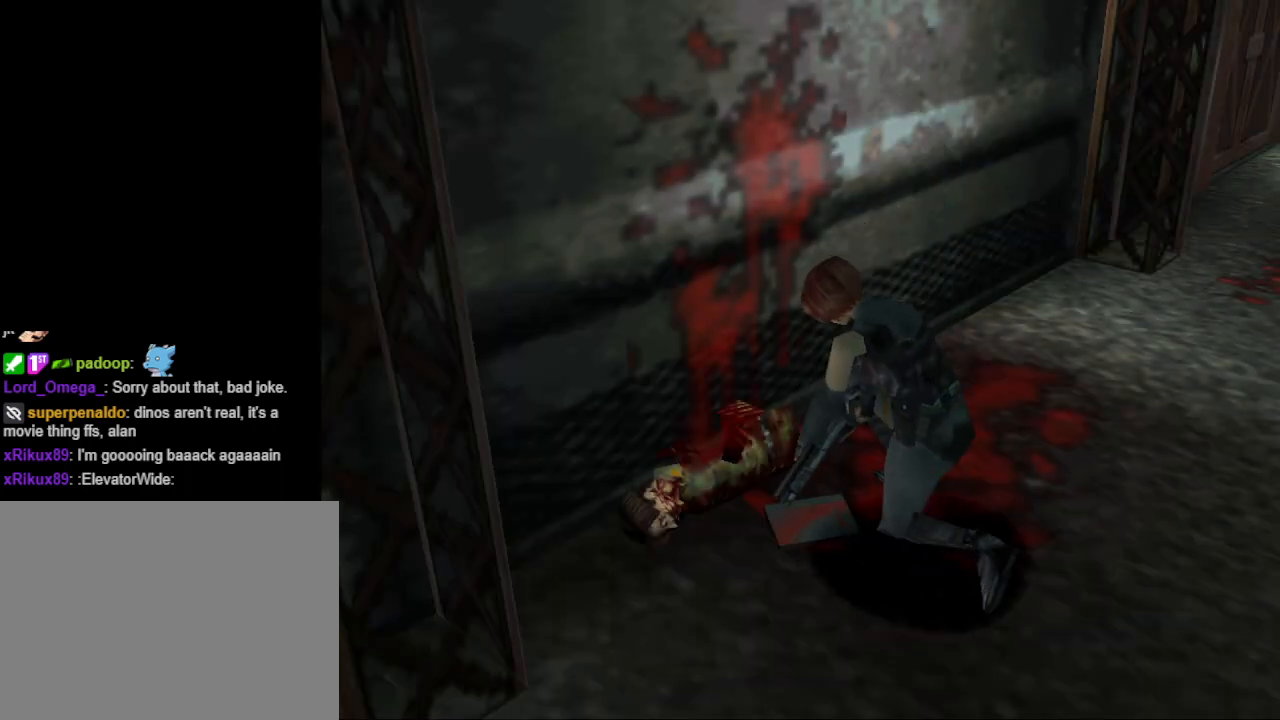
{"buttons": [], "events": []}
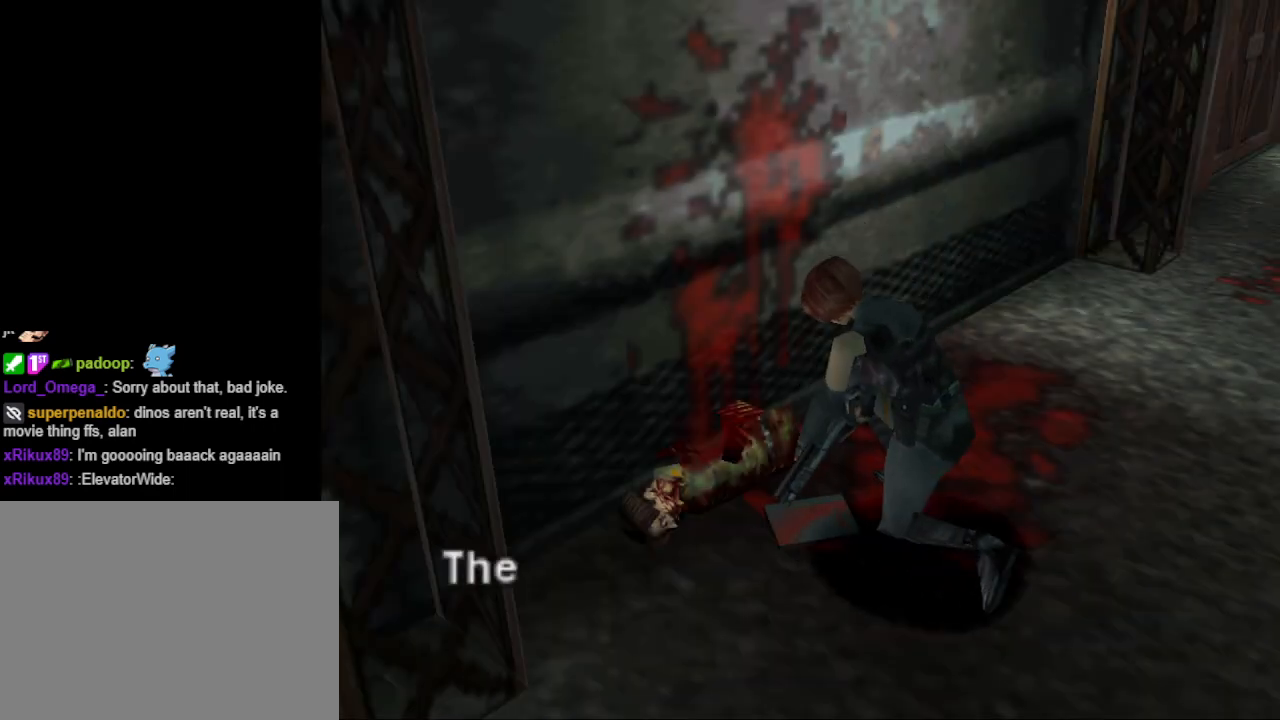
{"buttons": [], "events": []}
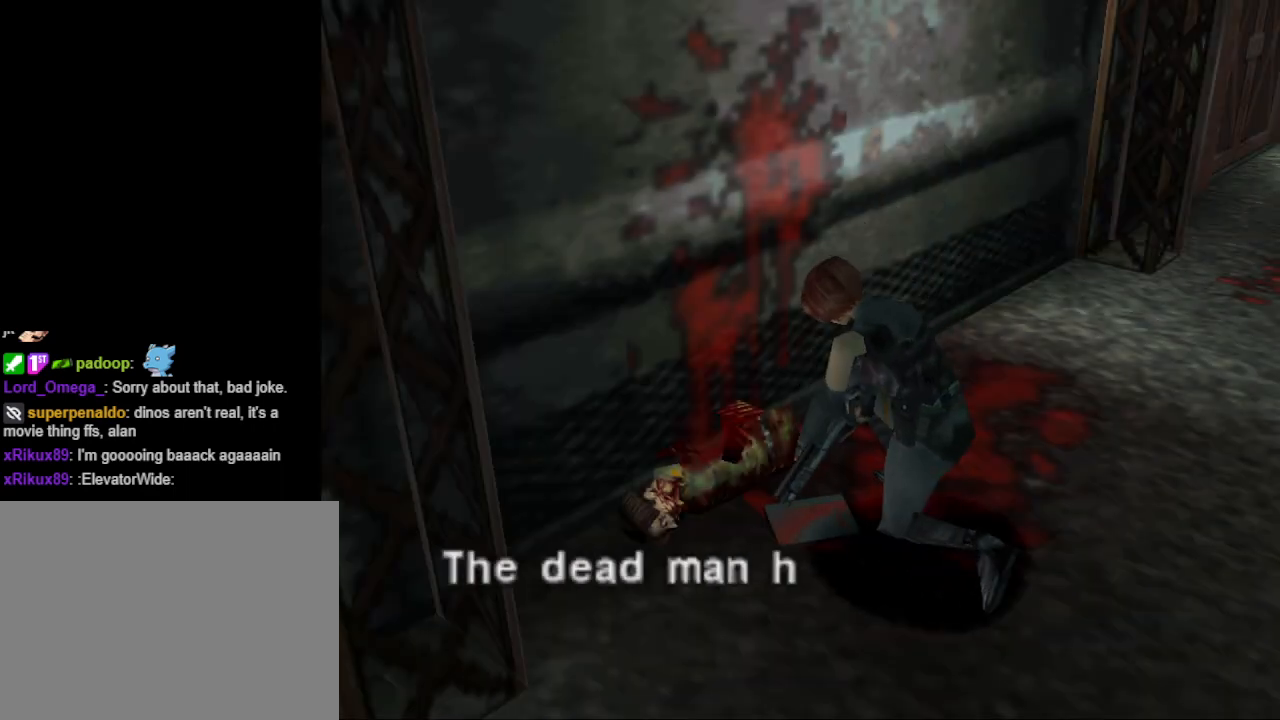
{"buttons": [], "events": [[67, "CROSS", "down"], [233, "CROSS", "up"]]}
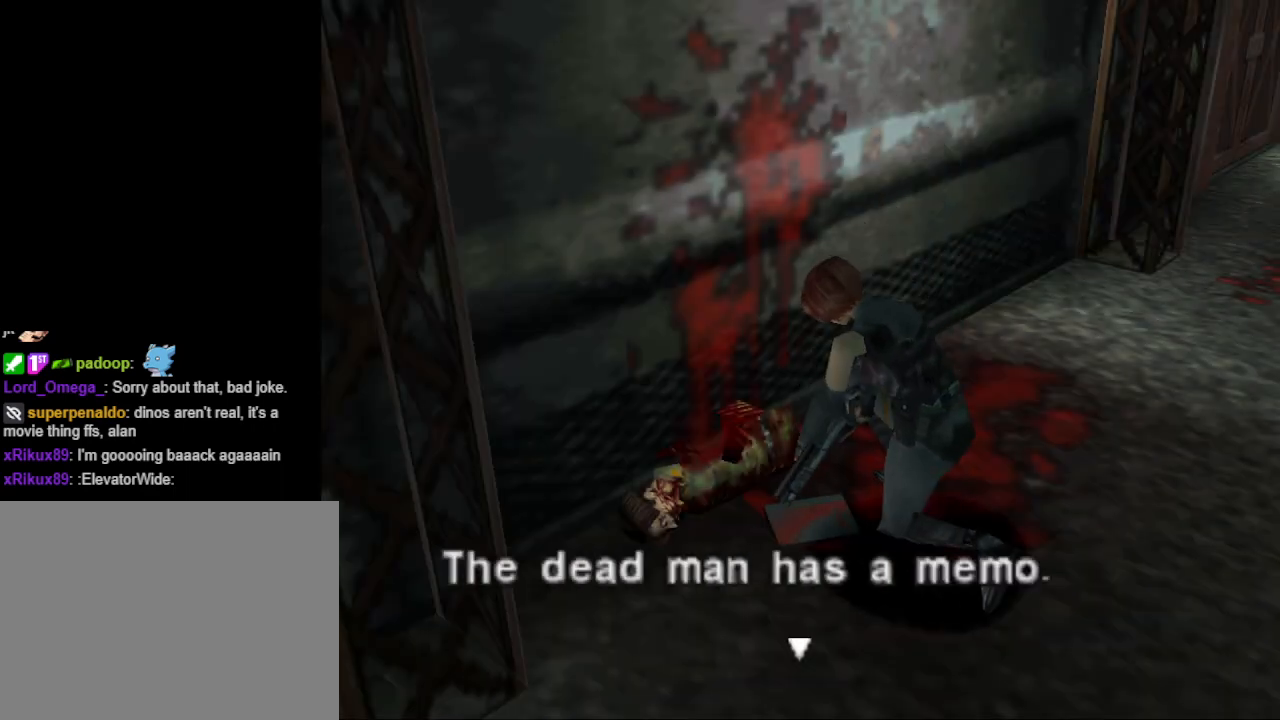
{"buttons": [], "events": [[33, "CROSS", "down"], [167, "CROSS", "up"]]}
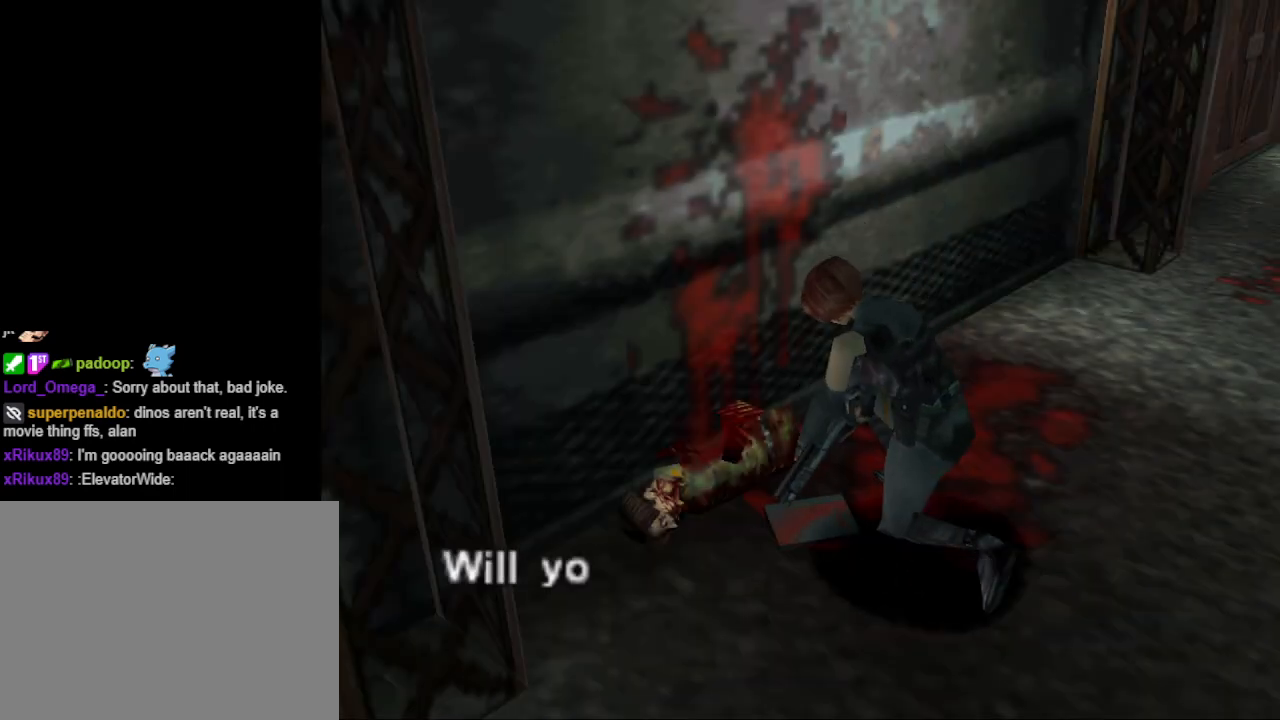
{"buttons": [], "events": [[33, "CROSS", "down"], [167, "CROSS", "up"]]}
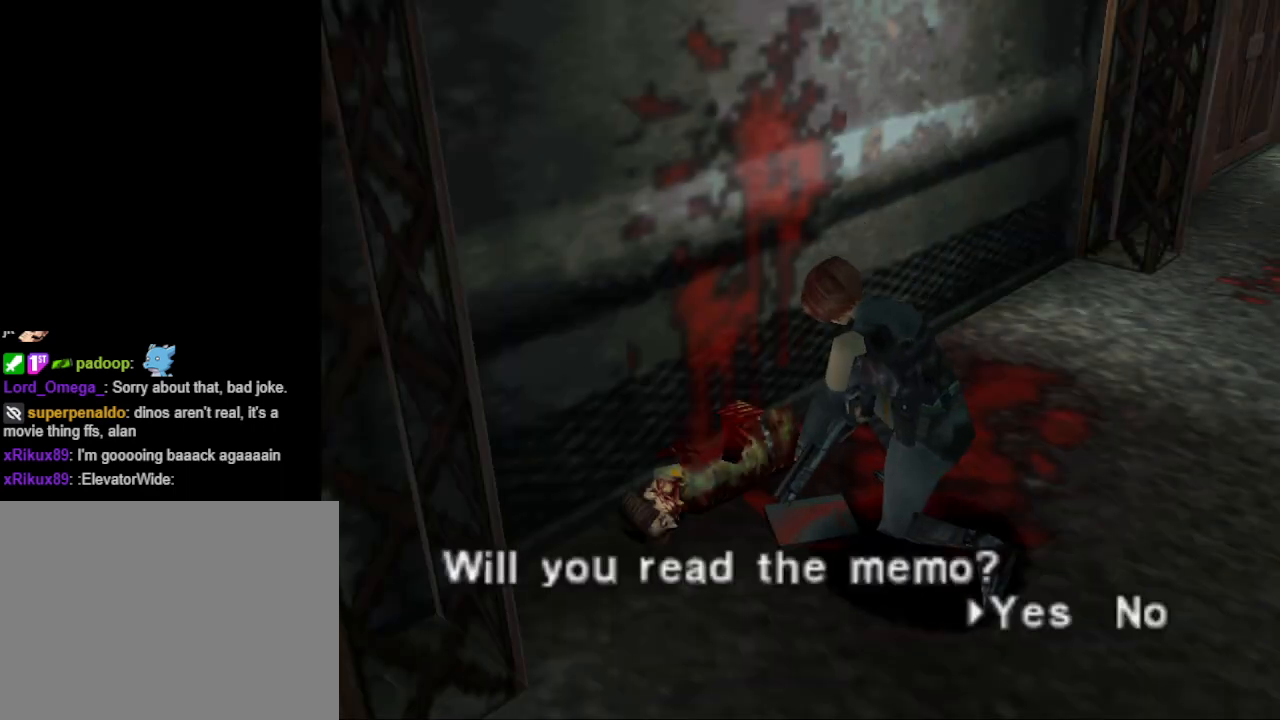
{"buttons": ["CROSS"], "events": [[400, "CROSS", "down"]]}
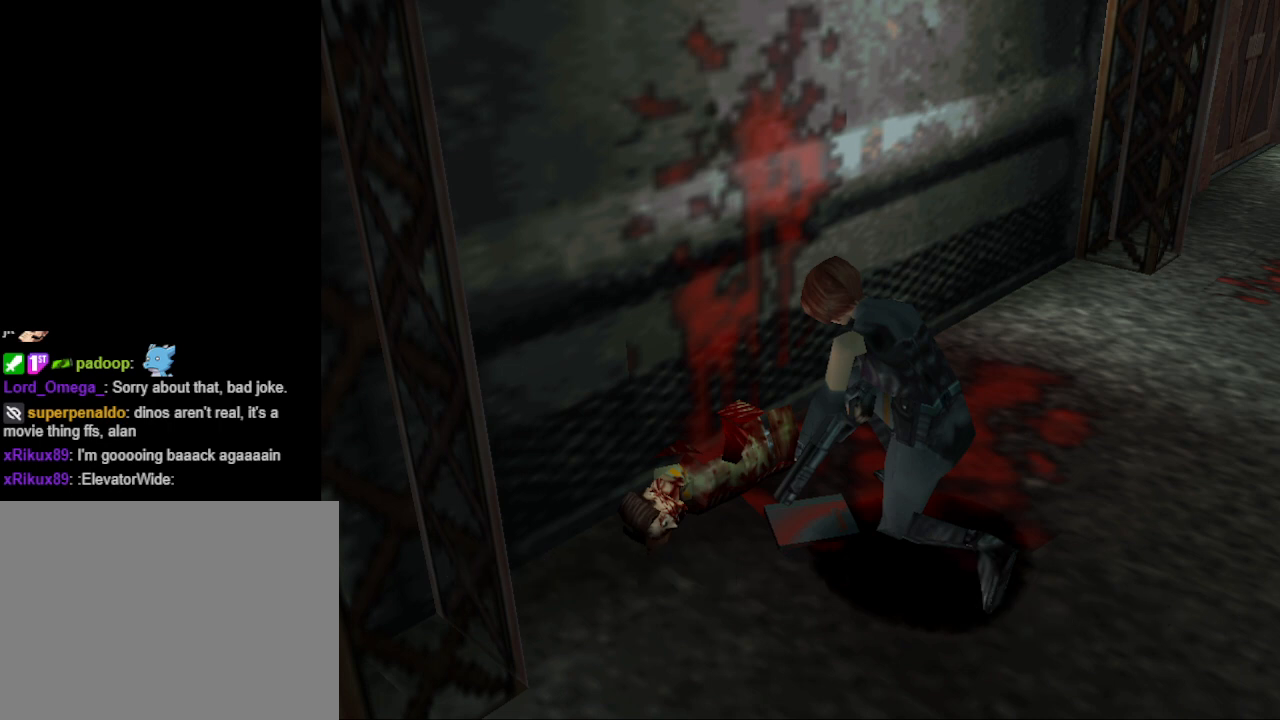
{"buttons": [], "events": [[33, "CROSS", "up"]]}
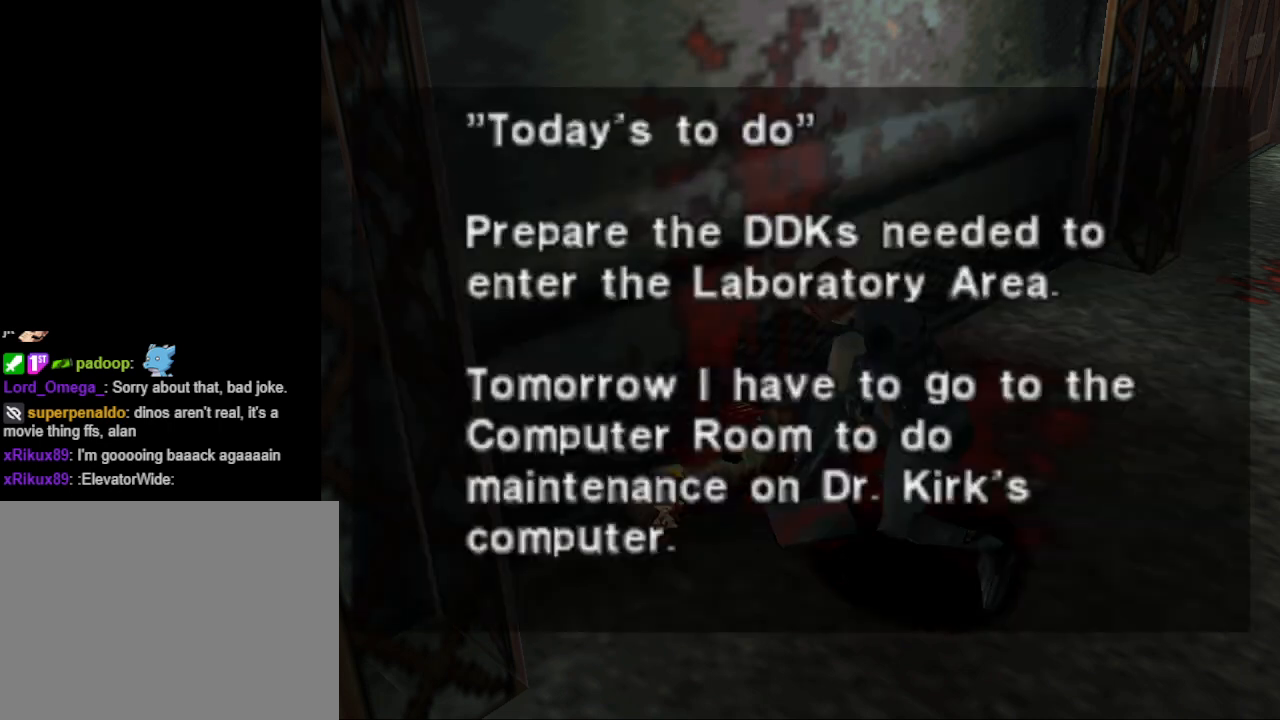
{"buttons": [], "events": [[200, "CROSS", "down"], [300, "CROSS", "up"]]}
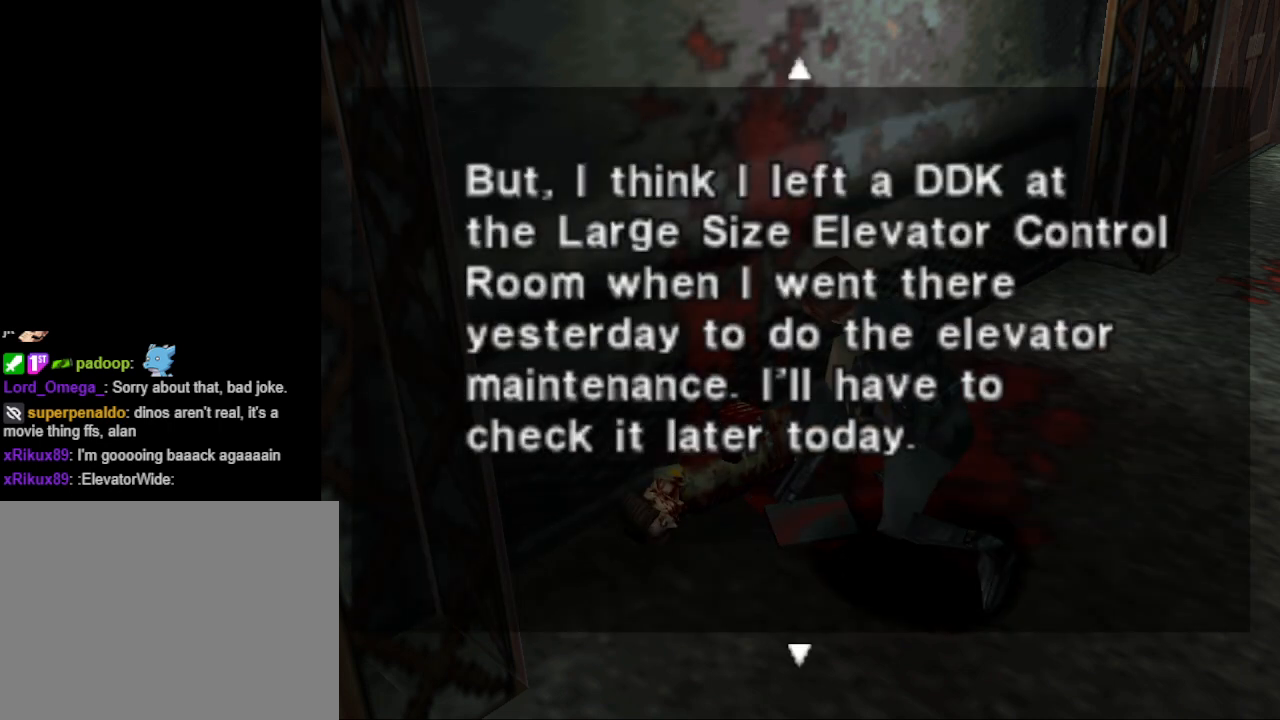
{"buttons": [], "events": [[167, "CROSS", "down"], [300, "CROSS", "up"]]}
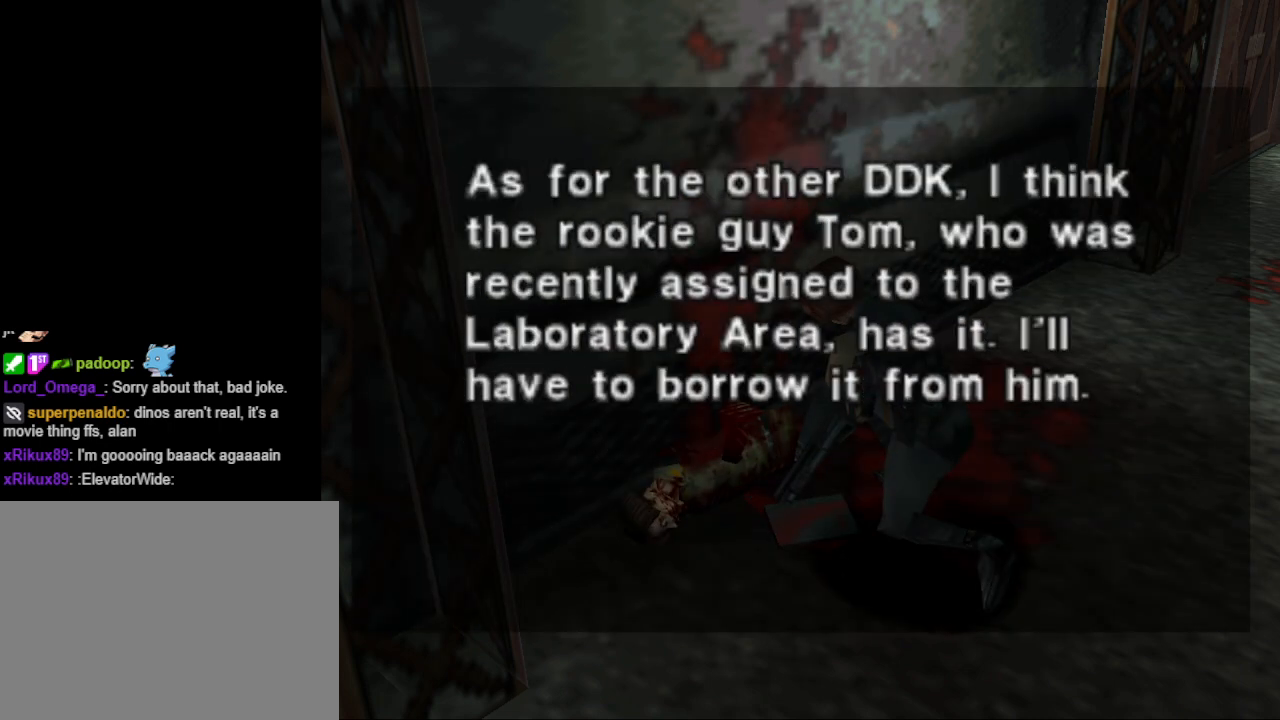
{"buttons": [], "events": [[100, "CROSS", "down"], [200, "CROSS", "up"]]}
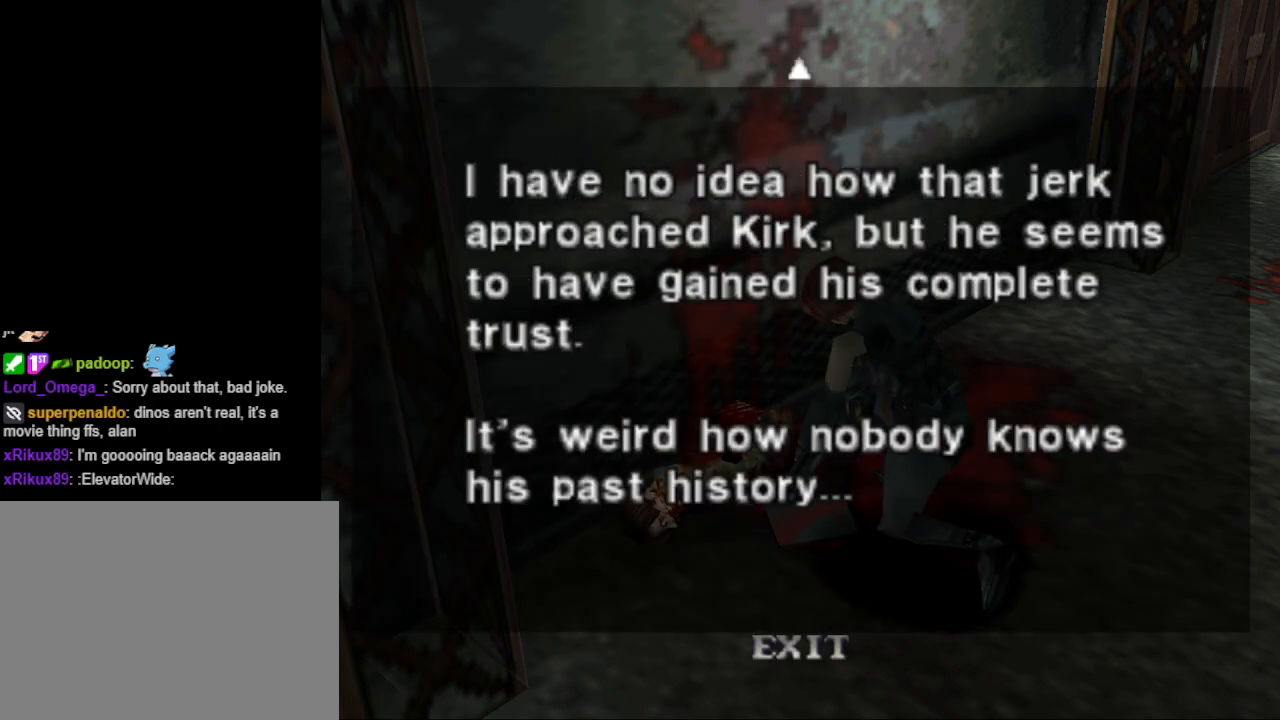
{"buttons": [], "events": [[233, "CROSS", "down"], [400, "CROSS", "up"]]}
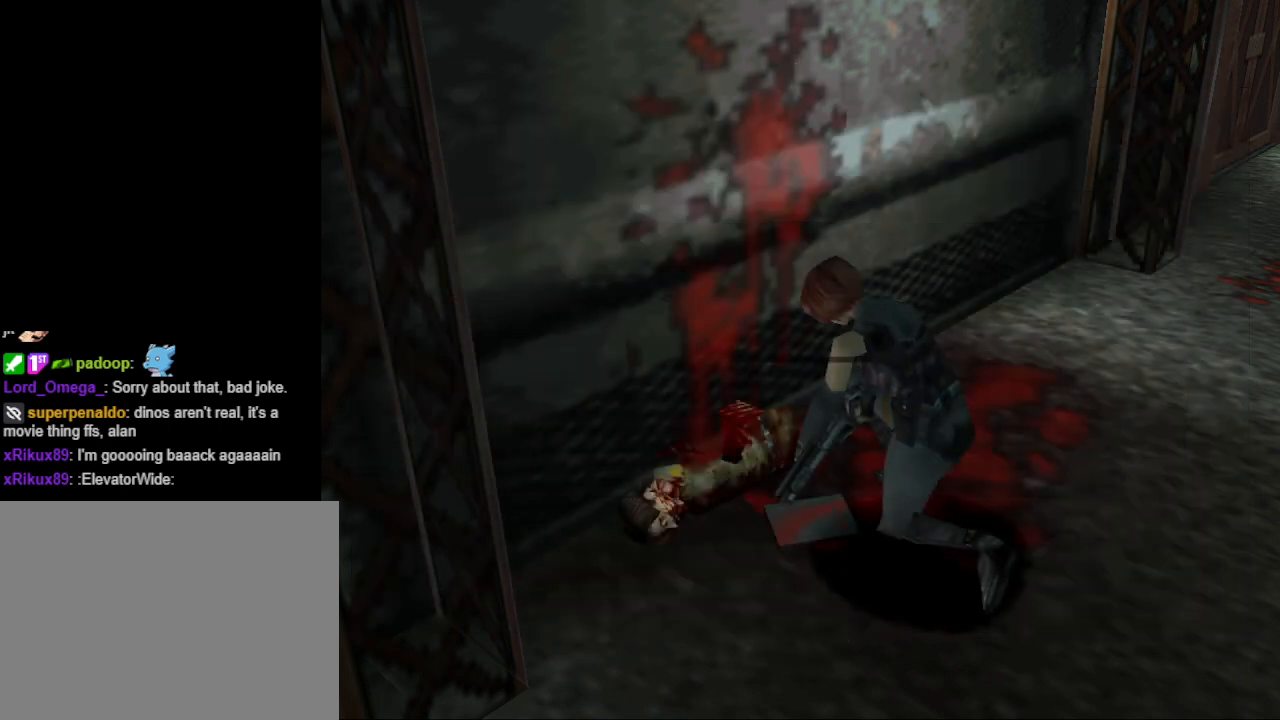
{"buttons": [], "events": []}
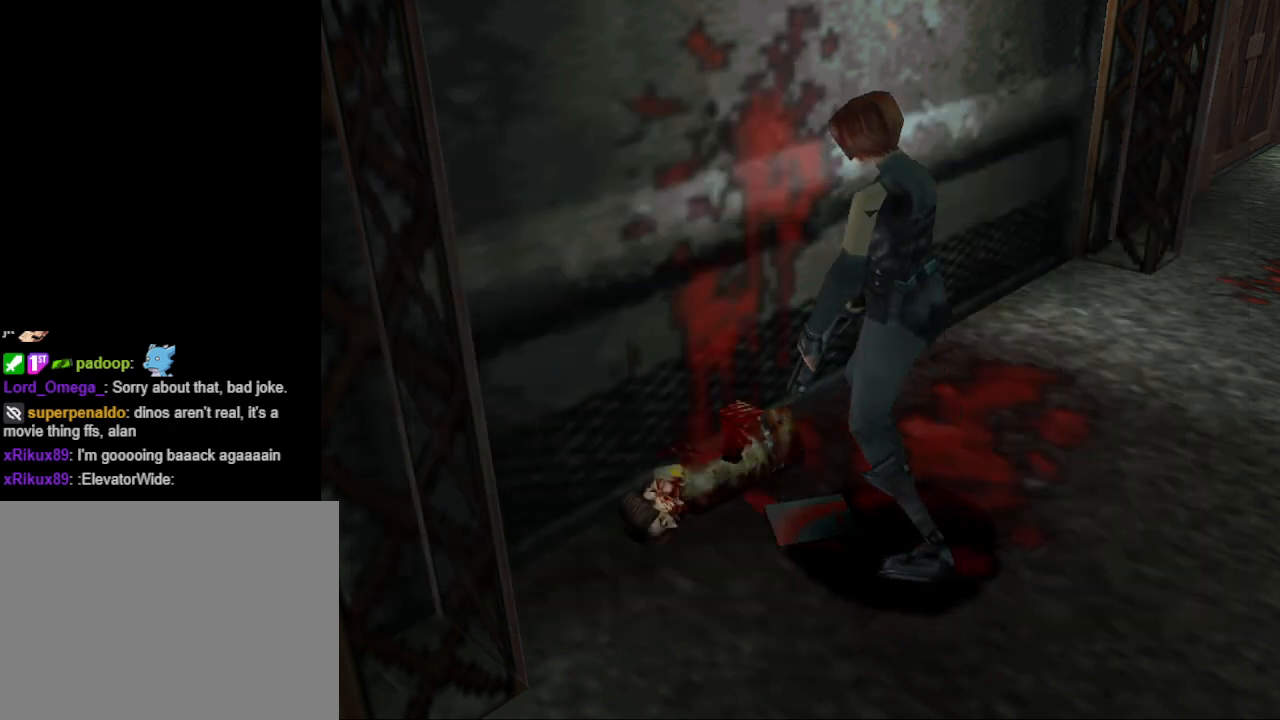
{"buttons": [], "events": []}
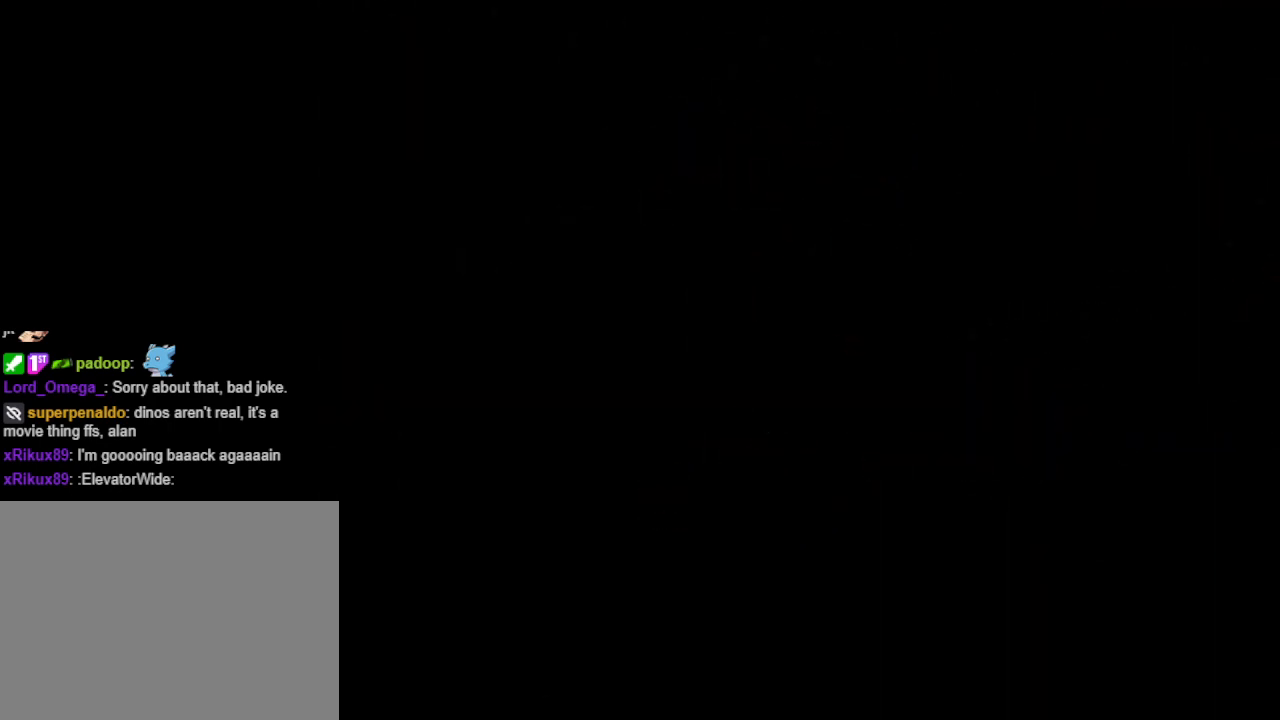
{"buttons": [], "events": []}
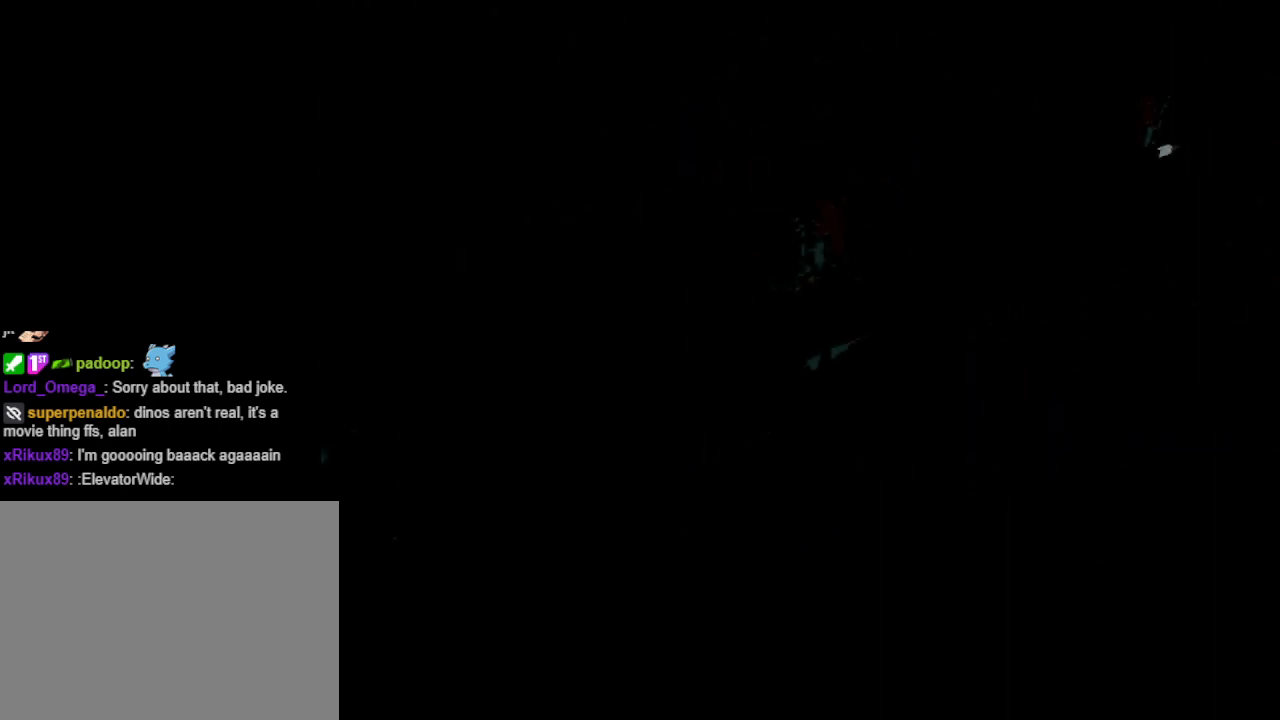
{"buttons": [], "events": []}
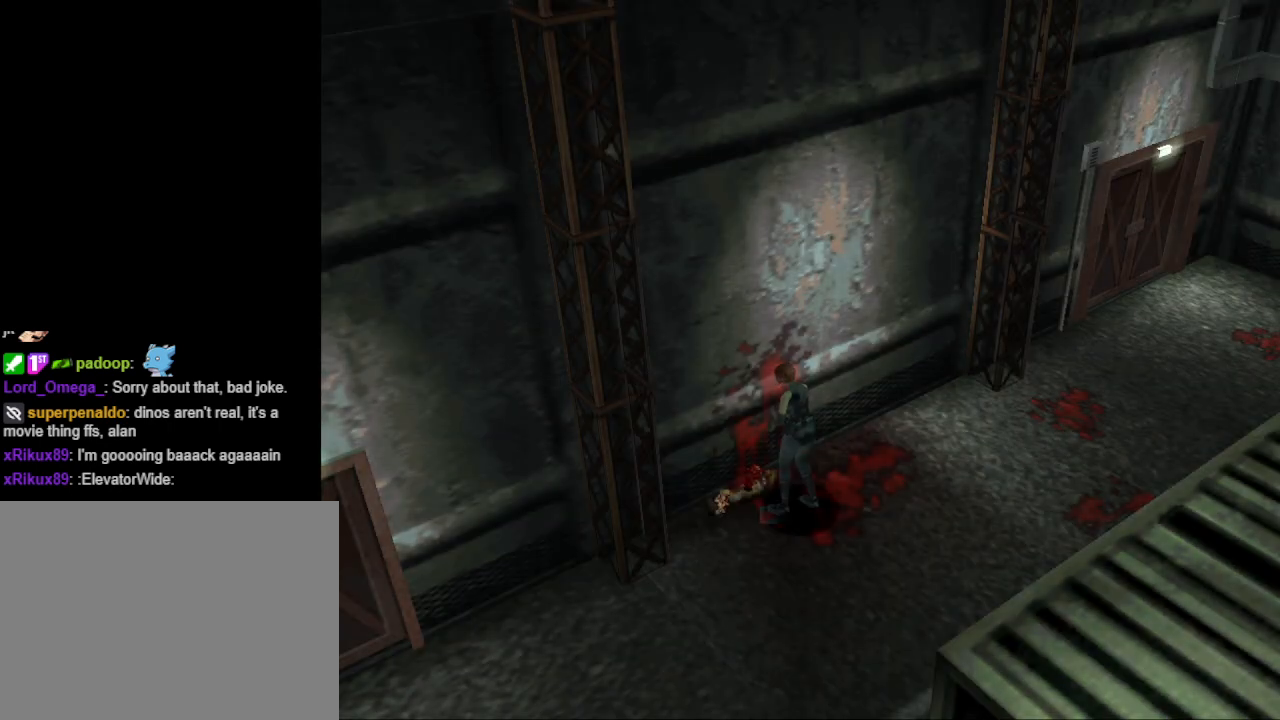
{"buttons": ["DPAD_LEFT"], "events": [[367, "DPAD_LEFT", "down"]]}
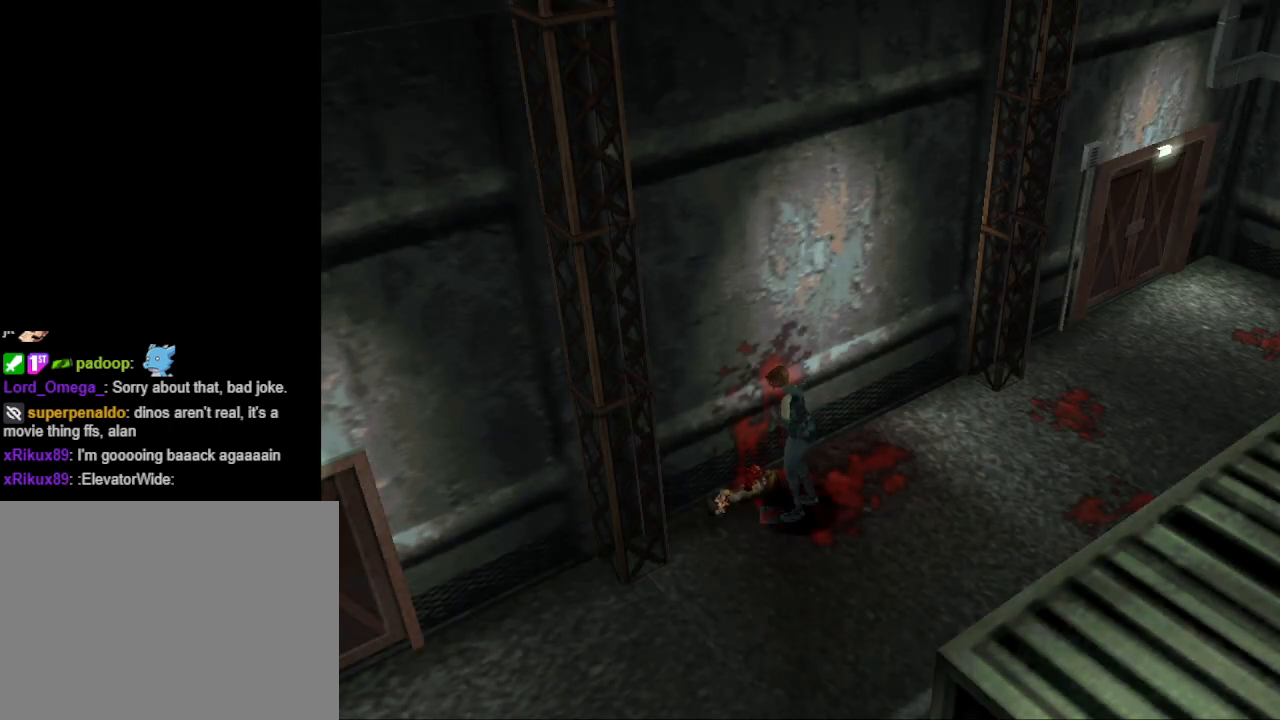
{"buttons": [], "events": [[333, "DPAD_LEFT", "up"]]}